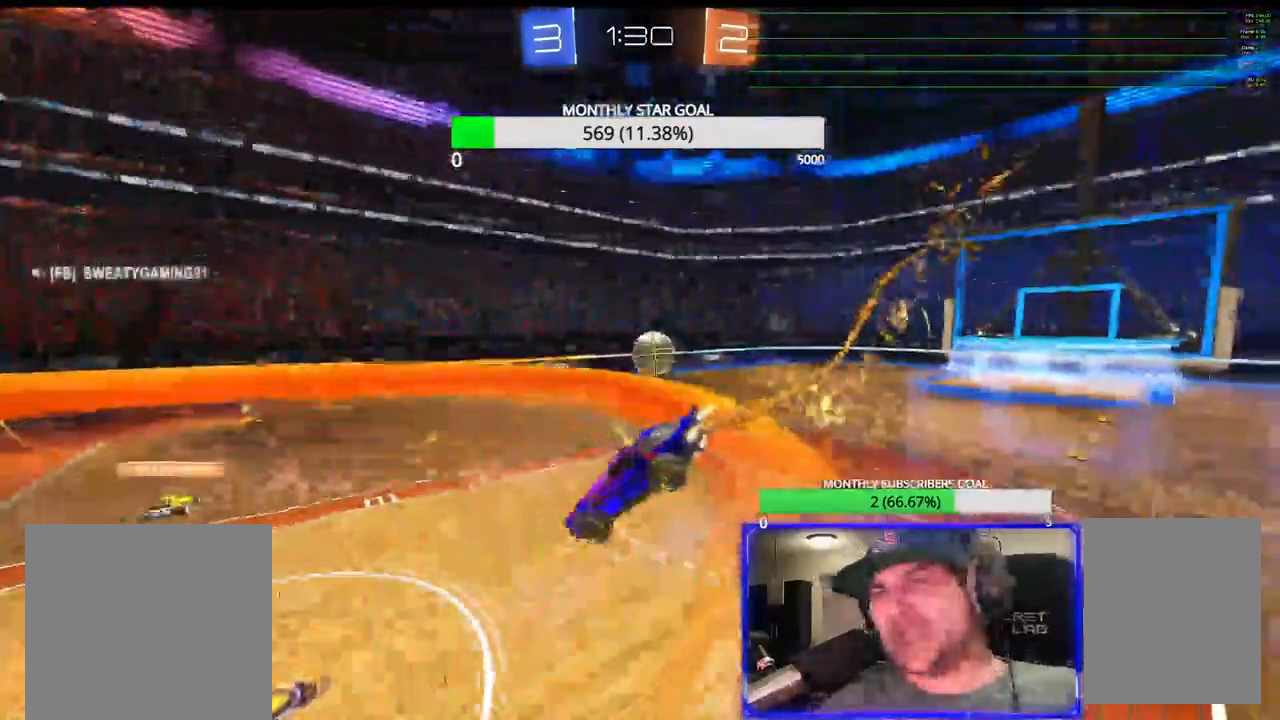
Gameplay with a controller (PlayStation layout); each line is a JSON object with the inputs held at the frame after it (dt_ms = milliseconds from this image to that frame). "events" lists button and stick changes between this image and that frame as [ms after this image, input, new state], when the widget could be followed in between. Not read: R1.
{"dt_ms": 1000, "buttons": ["R2"], "left_stick": "right", "right_stick": "center"}
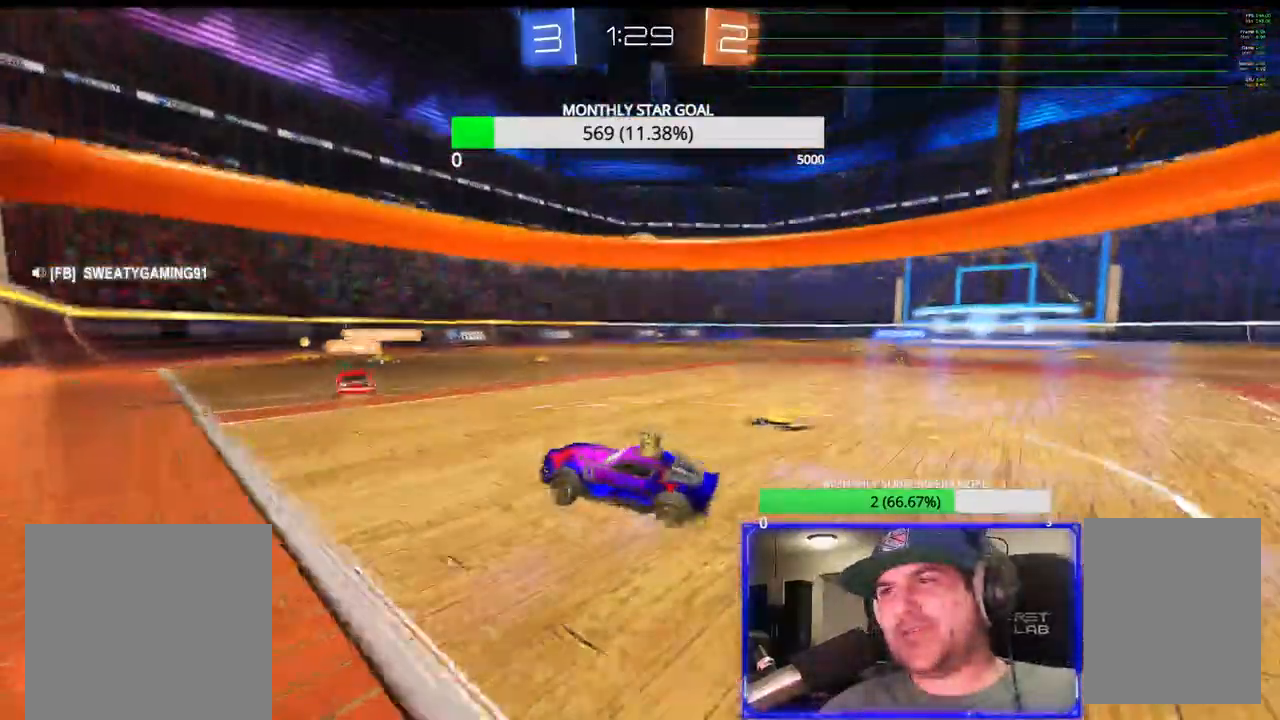
{"dt_ms": 1000, "buttons": ["R2"], "left_stick": "right", "right_stick": "center"}
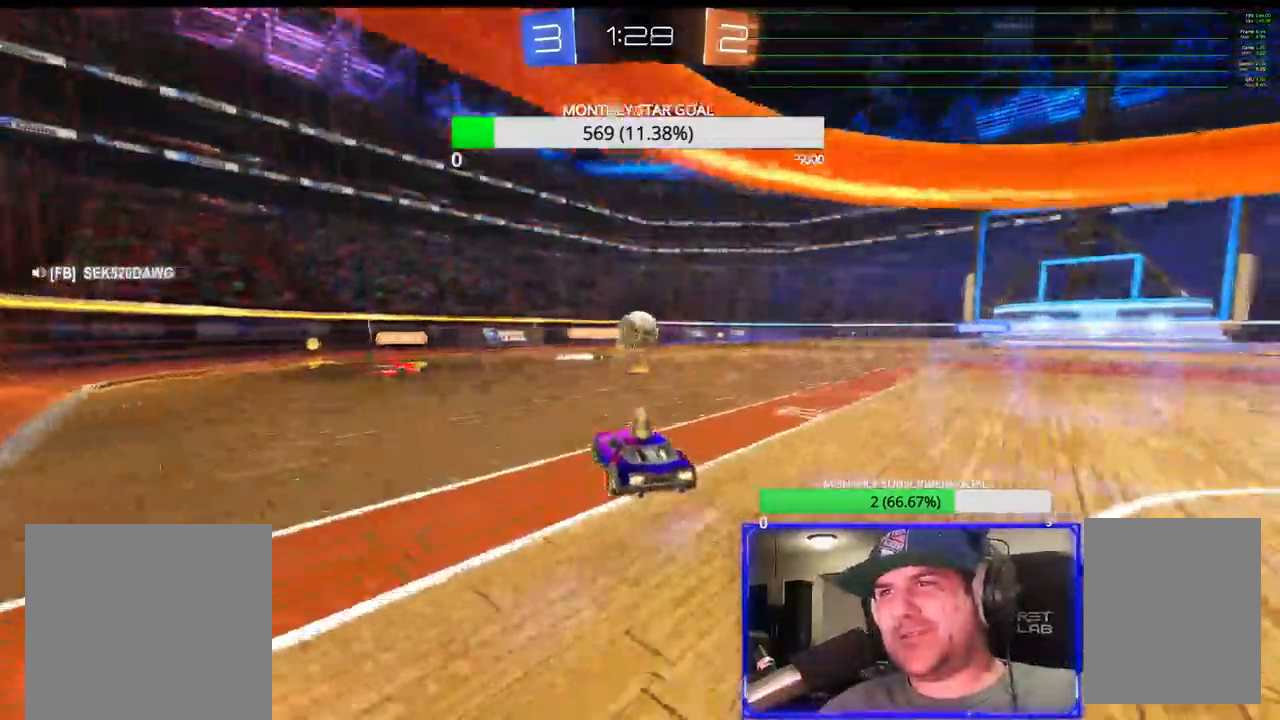
{"dt_ms": 1000, "buttons": ["CROSS", "CIRCLE", "R2", "L3"], "left_stick": "up-left", "right_stick": "center"}
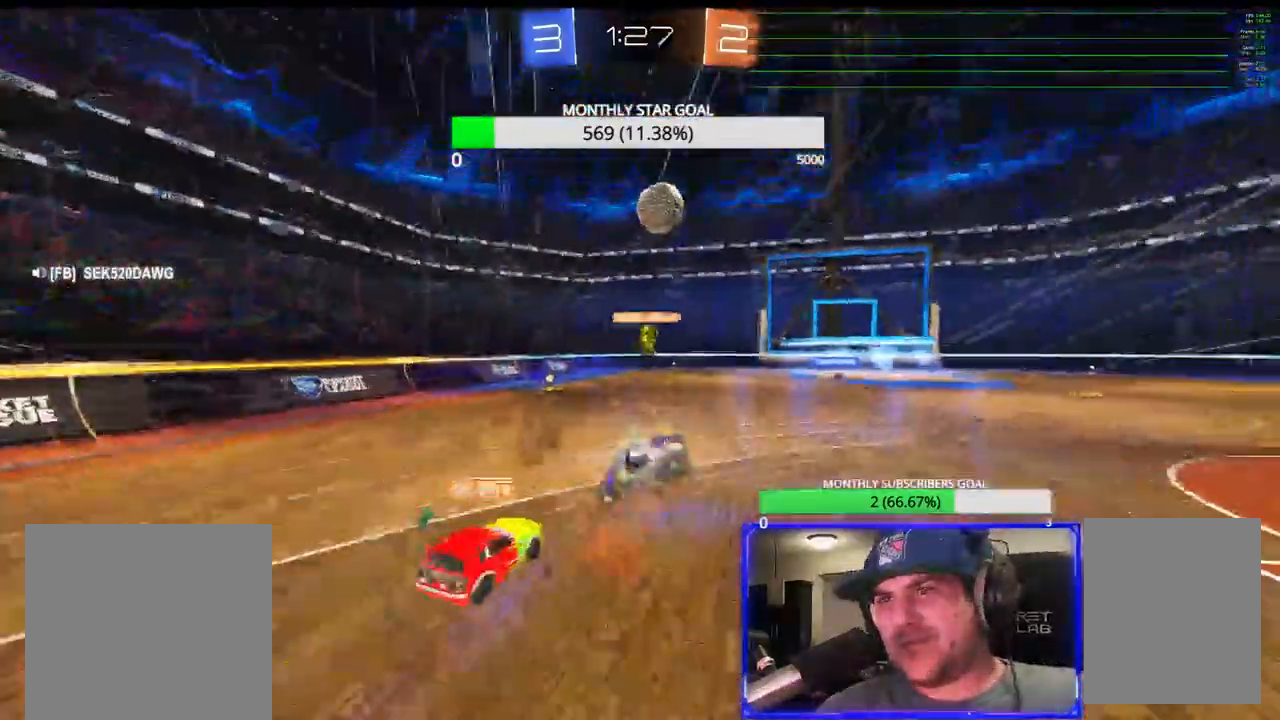
{"dt_ms": 500, "buttons": ["R2"], "left_stick": "center", "right_stick": "center", "events": [[17, "L3", "up"], [33, "CROSS", "up"], [50, "left_stick", "center"], [467, "CIRCLE", "up"]]}
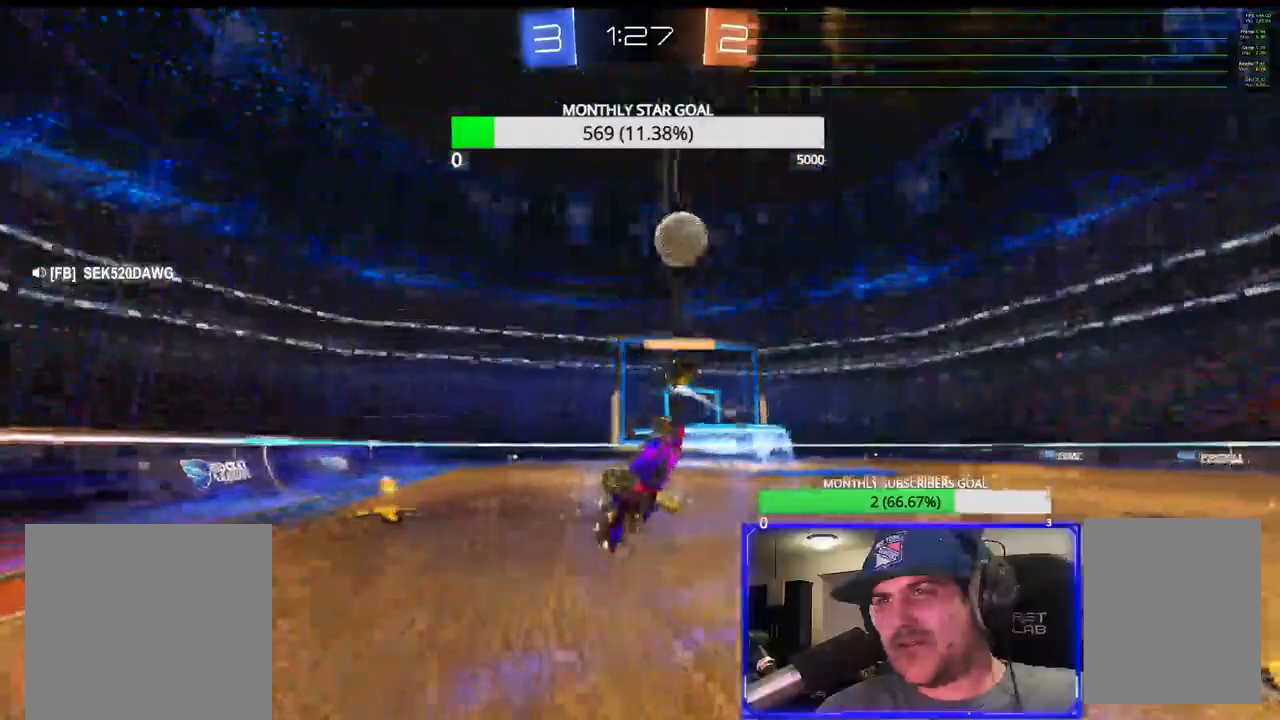
{"dt_ms": 500, "buttons": ["R2"], "left_stick": "center", "right_stick": "center", "events": []}
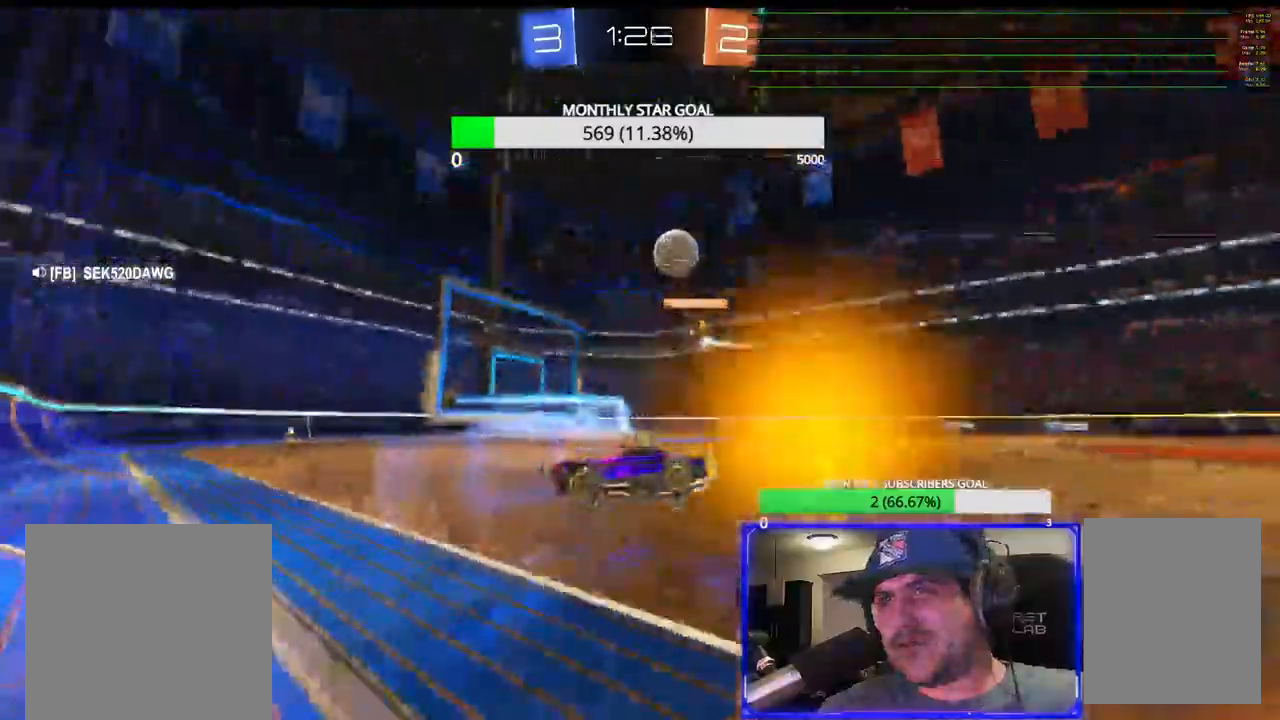
{"dt_ms": 500, "buttons": ["R2"], "left_stick": "right", "right_stick": "center", "events": [[33, "left_stick", "right"], [400, "left_stick", "center"], [467, "left_stick", "right"]]}
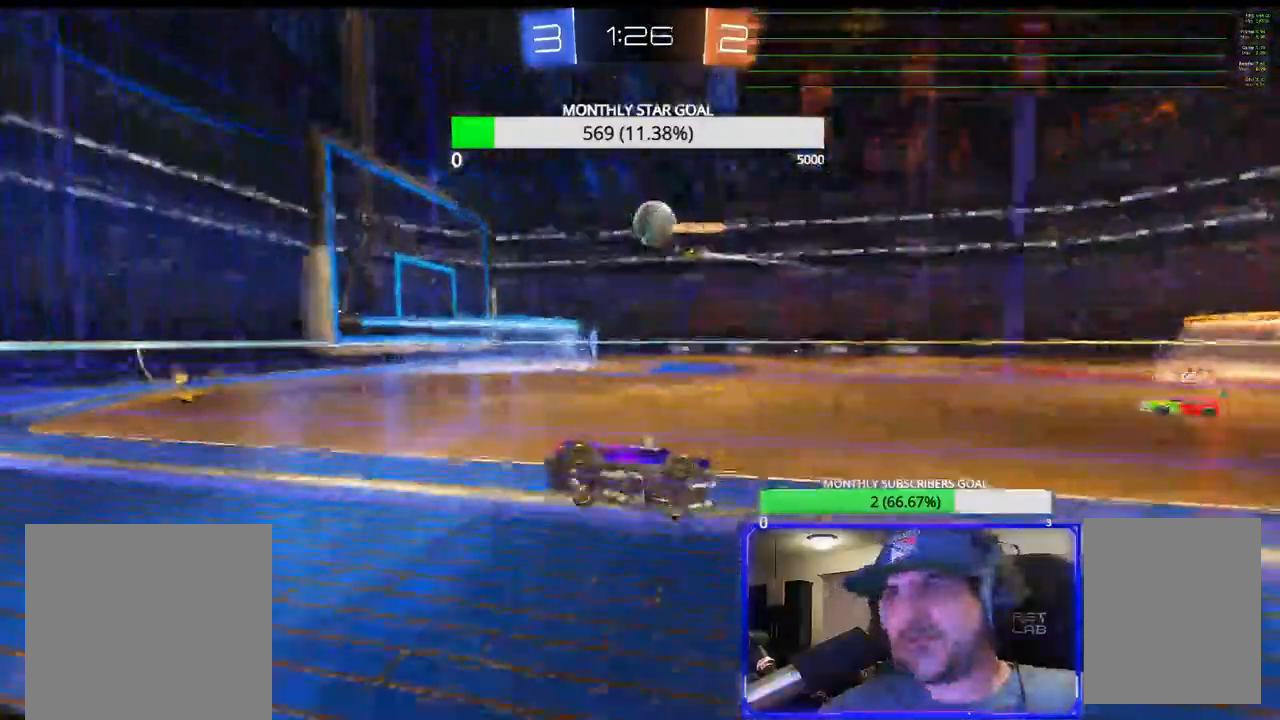
{"dt_ms": 500, "buttons": ["R2"], "left_stick": "right", "right_stick": "center", "events": []}
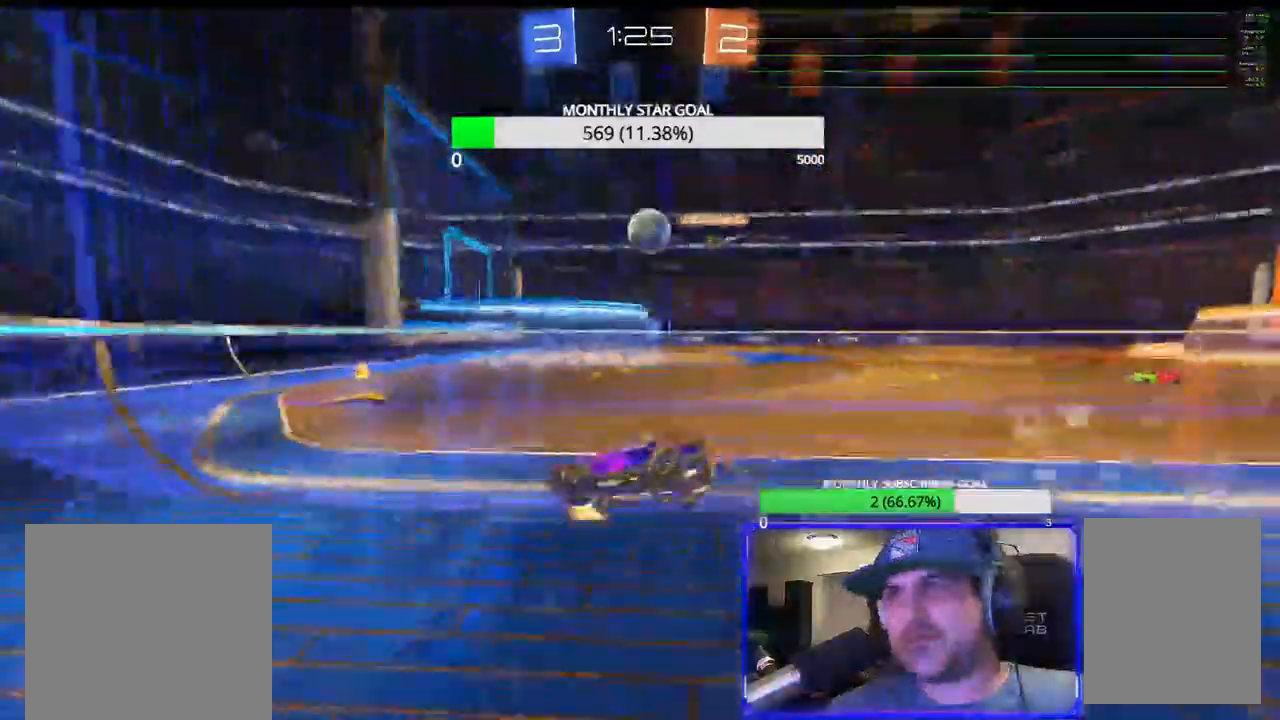
{"dt_ms": 500, "buttons": ["R2"], "left_stick": "right", "right_stick": "center", "events": []}
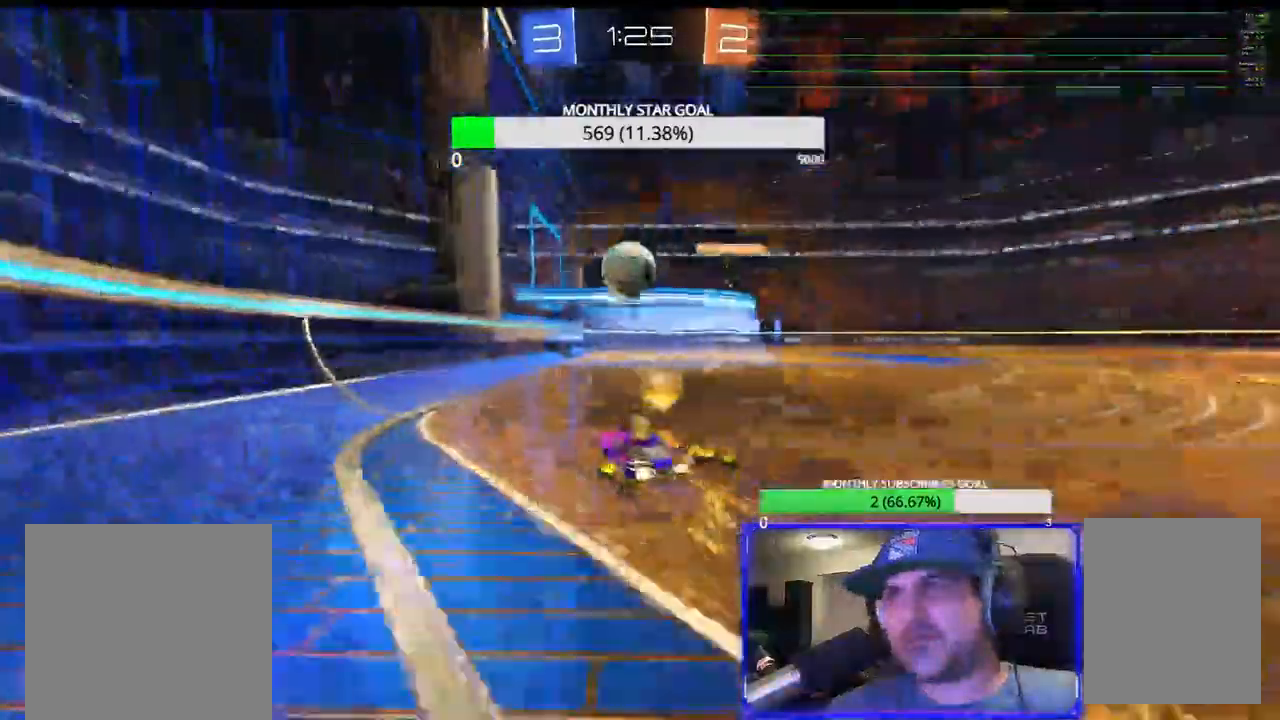
{"dt_ms": 500, "buttons": ["R2"], "left_stick": "right", "right_stick": "center", "events": []}
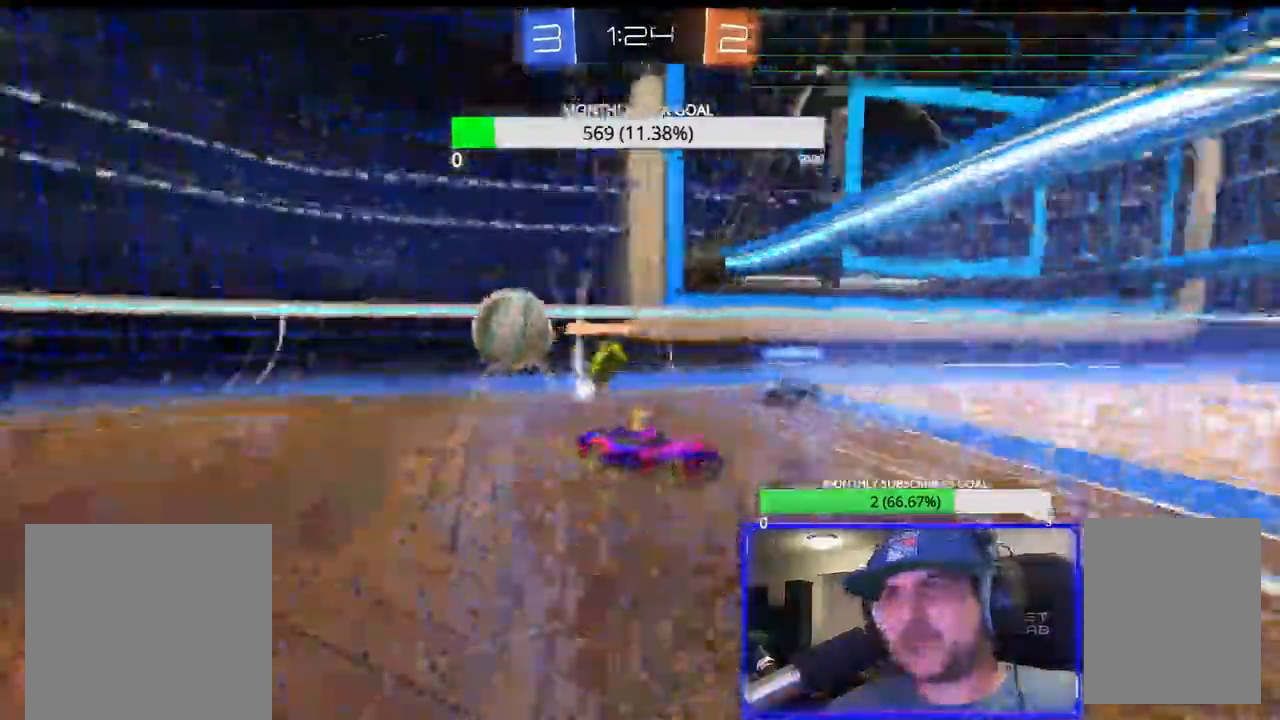
{"dt_ms": 500, "buttons": ["R2"], "left_stick": "left", "right_stick": "center", "events": [[300, "left_stick", "left"], [400, "L1", "down"], [500, "L1", "up"]]}
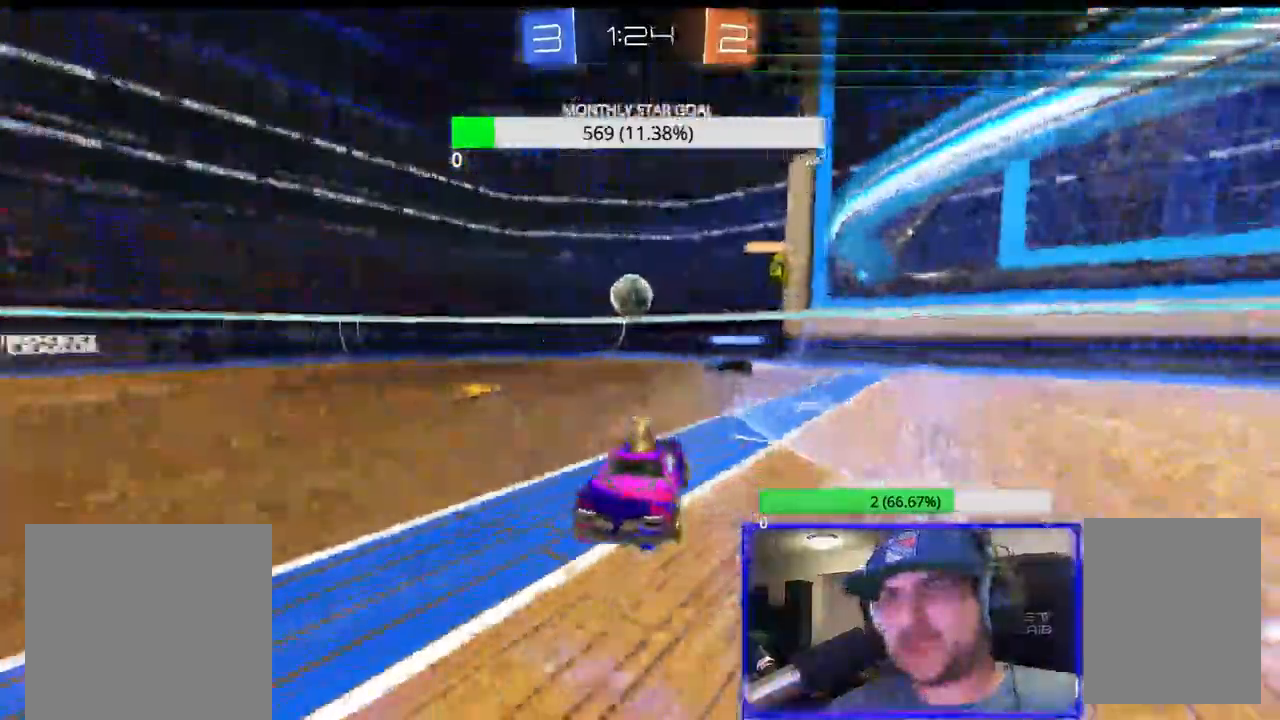
{"dt_ms": 500, "buttons": ["R2"], "left_stick": "left", "right_stick": "center", "events": []}
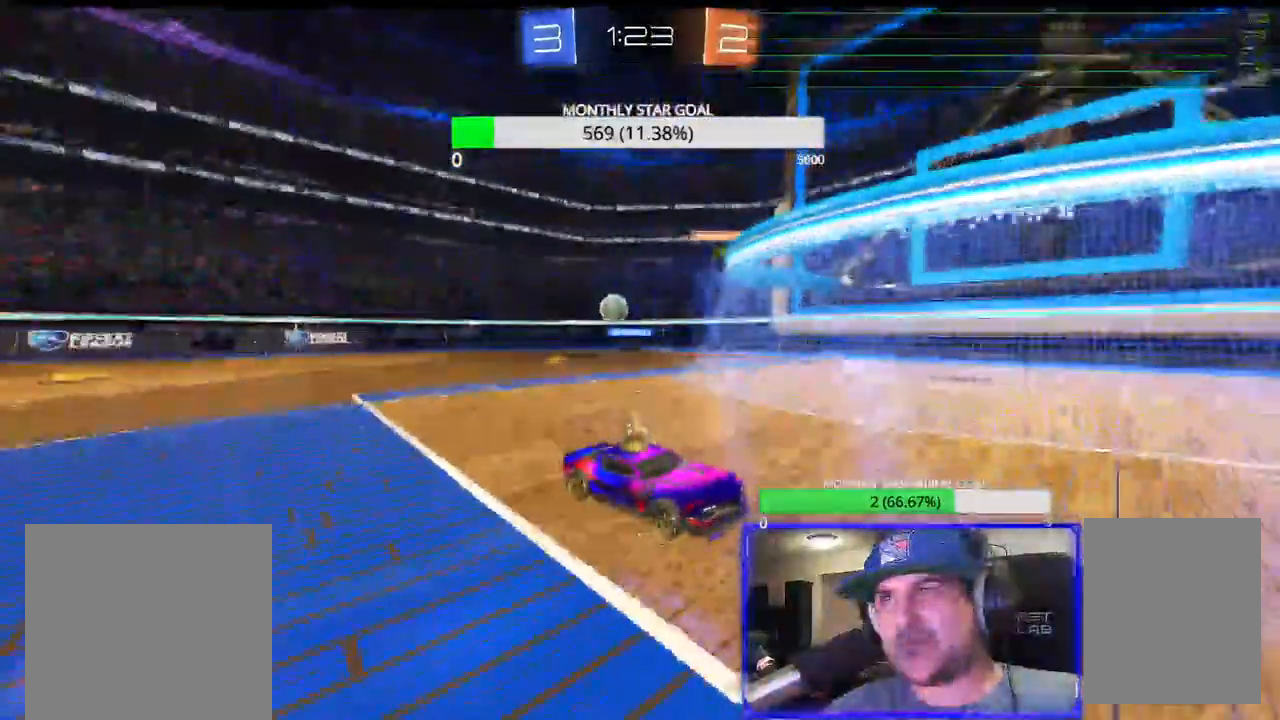
{"dt_ms": 500, "buttons": ["R2"], "left_stick": "left", "right_stick": "right", "events": [[250, "right_stick", "right"]]}
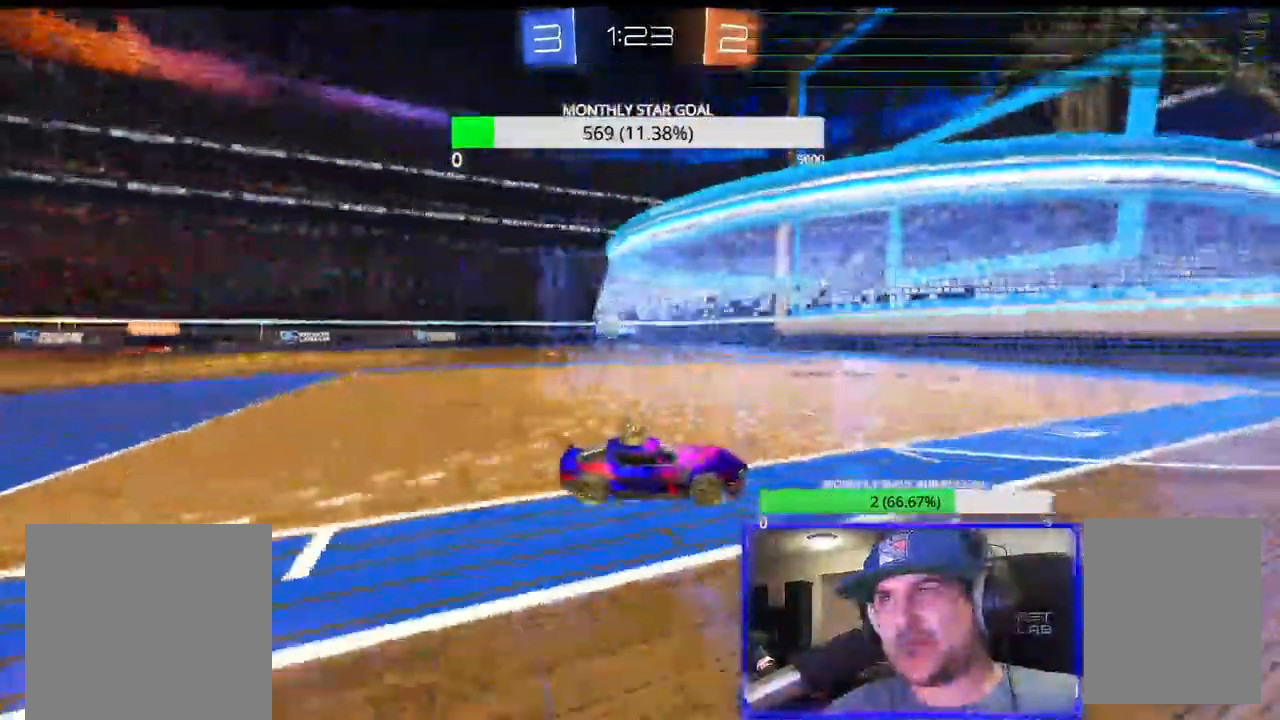
{"dt_ms": 500, "buttons": ["R2"], "left_stick": "center", "right_stick": "right", "events": [[467, "left_stick", "center"]]}
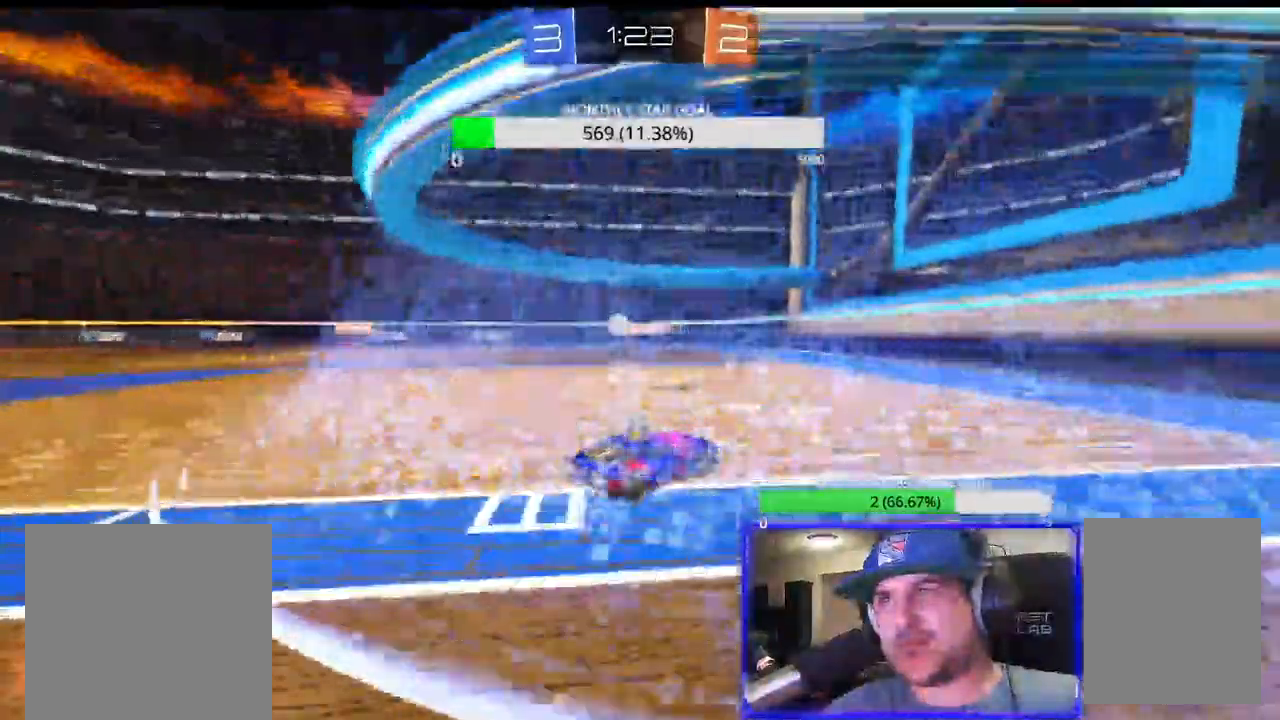
{"dt_ms": 500, "buttons": ["R2"], "left_stick": "left", "right_stick": "center", "events": [[150, "right_stick", "center"], [250, "left_stick", "left"]]}
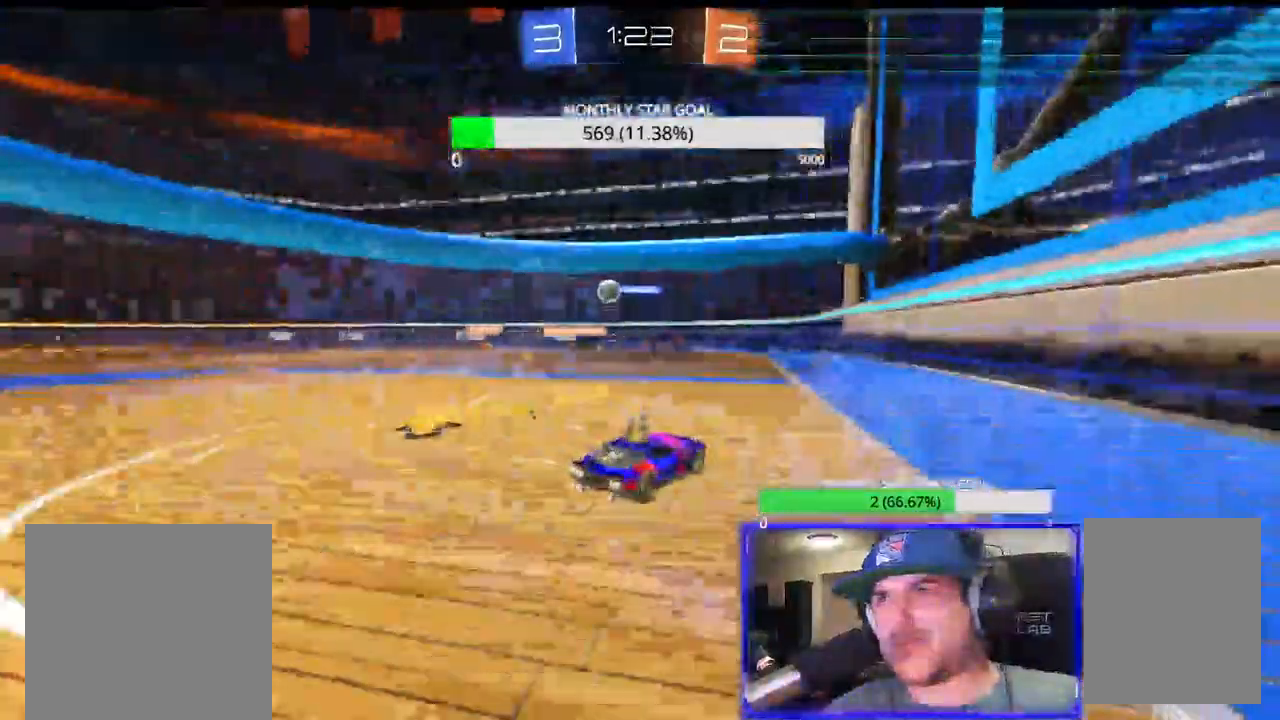
{"dt_ms": 500, "buttons": ["R2"], "left_stick": "center", "right_stick": "center", "events": [[100, "right_stick", "right"], [333, "right_stick", "center"], [417, "left_stick", "center"]]}
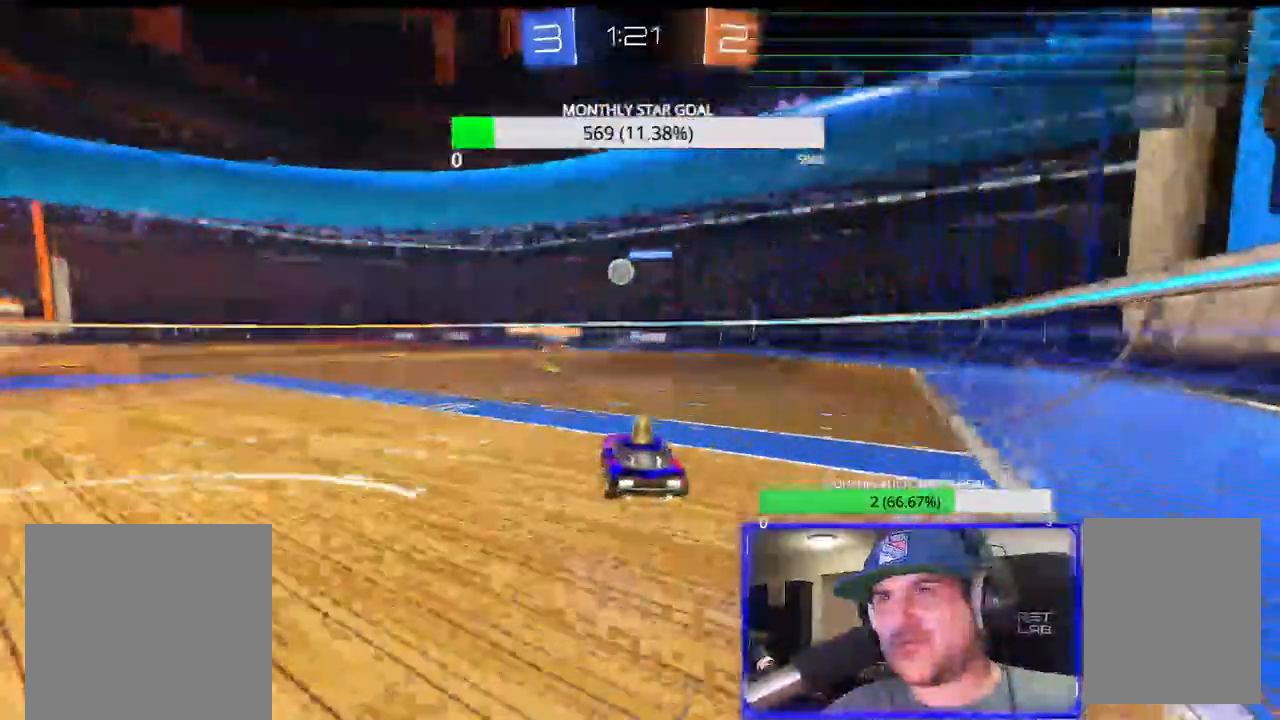
{"dt_ms": 500, "buttons": ["R2"], "left_stick": "center", "right_stick": "center", "events": []}
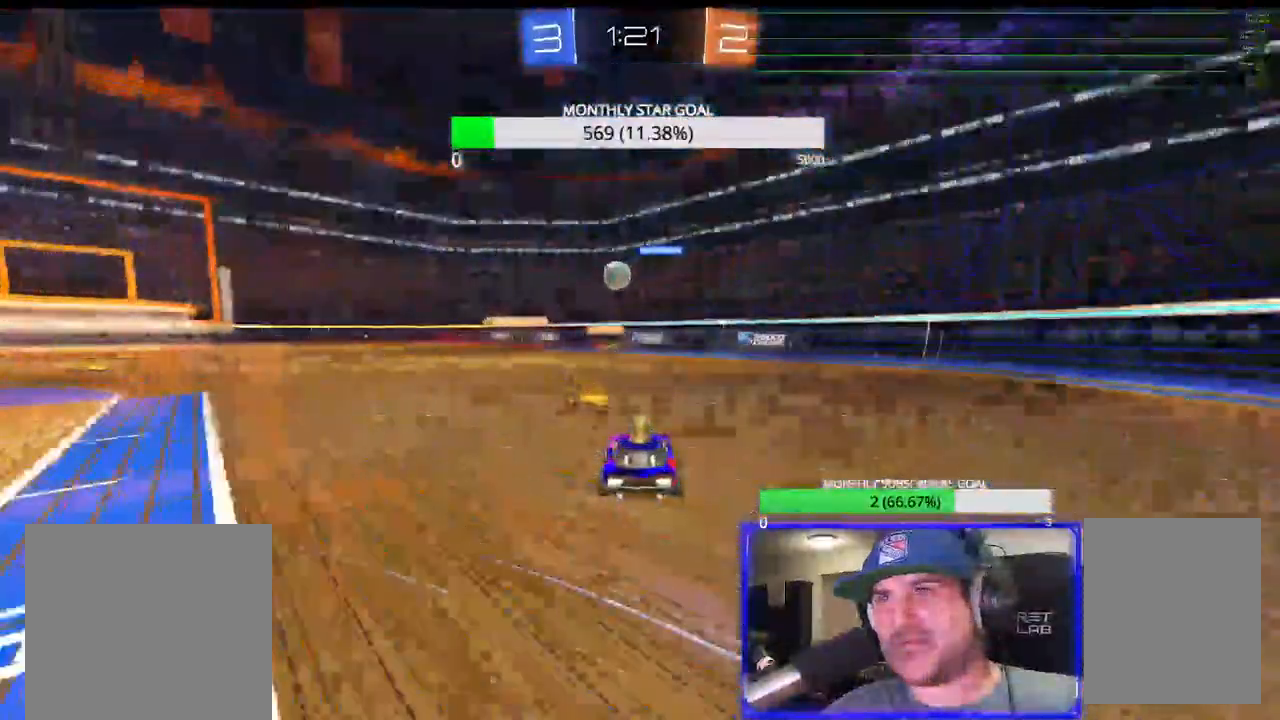
{"dt_ms": 500, "buttons": ["R2"], "left_stick": "center", "right_stick": "center", "events": [[117, "left_stick", "left"], [317, "left_stick", "center"]]}
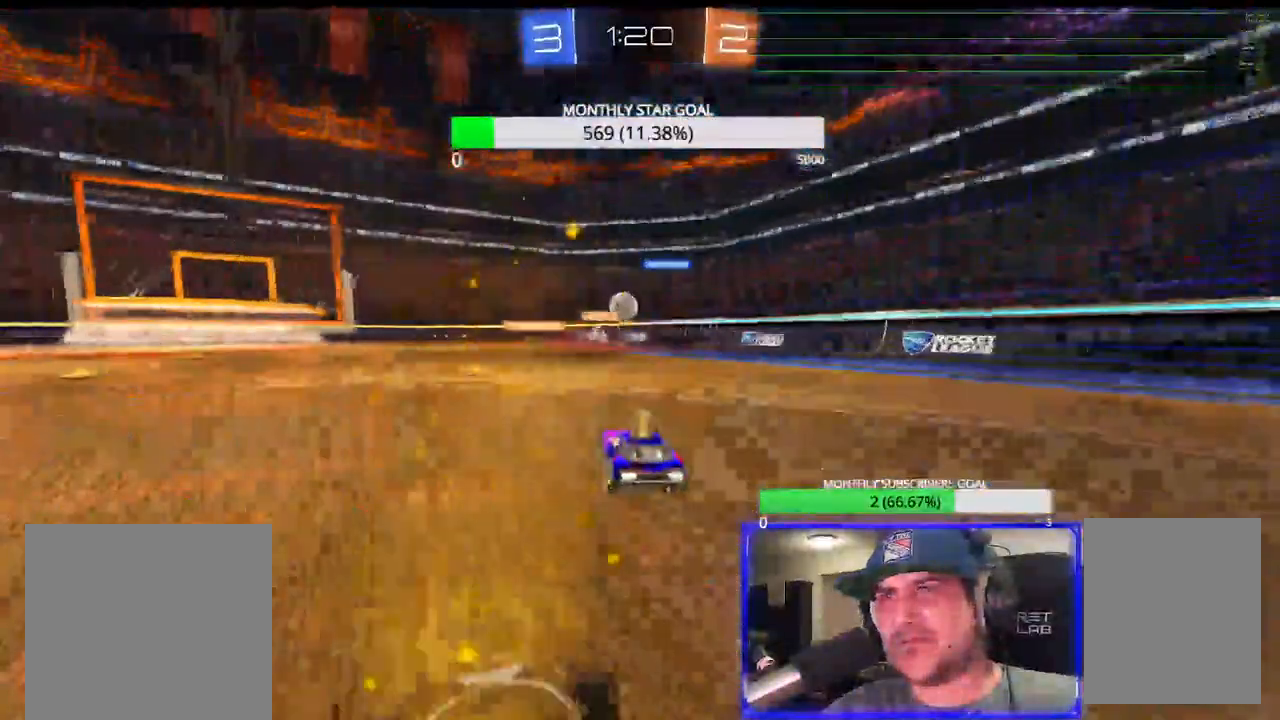
{"dt_ms": 500, "buttons": ["R2"], "left_stick": "left", "right_stick": "center", "events": [[100, "left_stick", "down-left"], [250, "left_stick", "center"], [500, "left_stick", "left"]]}
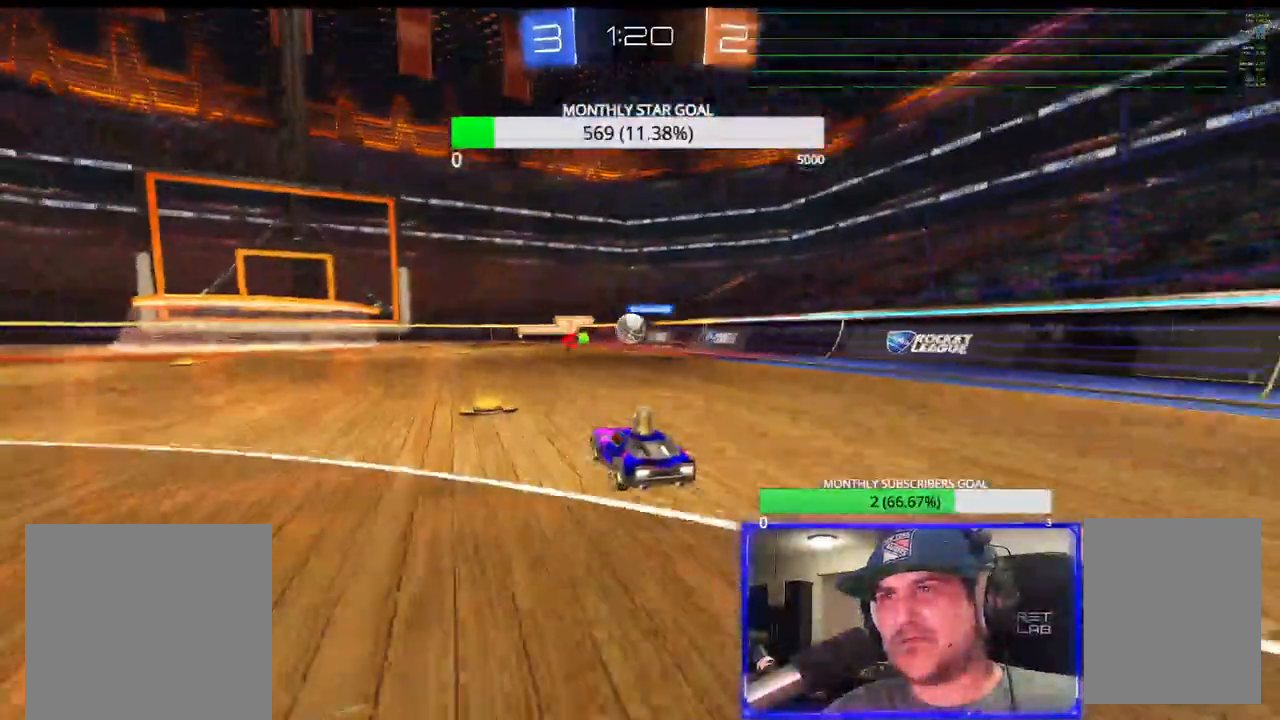
{"dt_ms": 500, "buttons": ["R2"], "left_stick": "center", "right_stick": "center", "events": [[200, "left_stick", "center"]]}
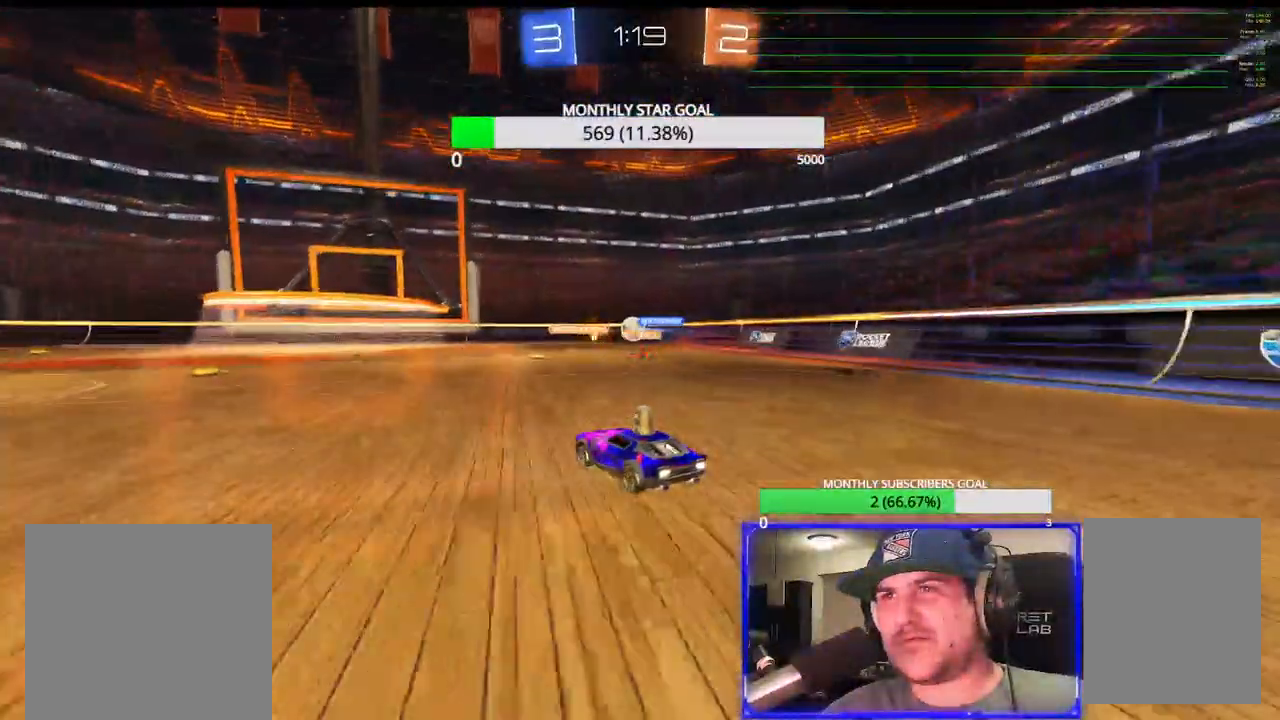
{"dt_ms": 500, "buttons": ["L2"], "left_stick": "left", "right_stick": "center", "events": [[133, "left_stick", "right"], [233, "R2", "up"], [350, "left_stick", "center"], [483, "left_stick", "left"], [500, "L2", "down"]]}
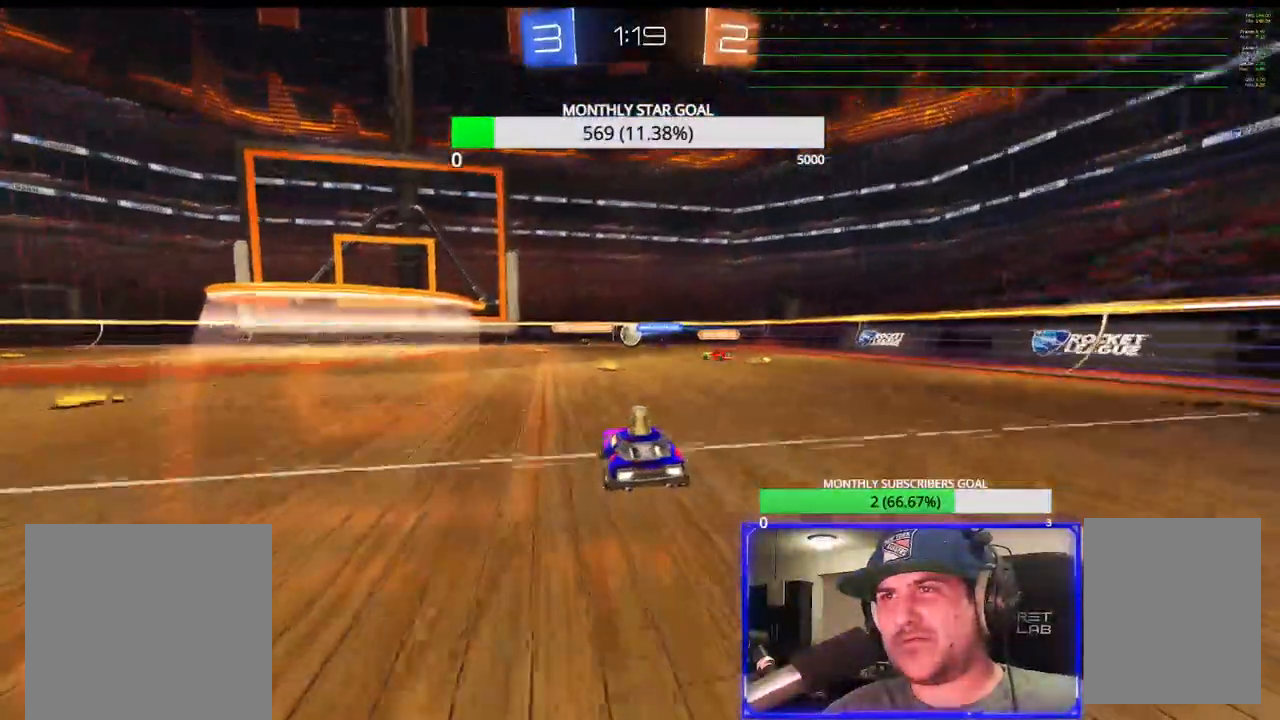
{"dt_ms": 1000, "buttons": ["R2"], "left_stick": "center", "right_stick": "center"}
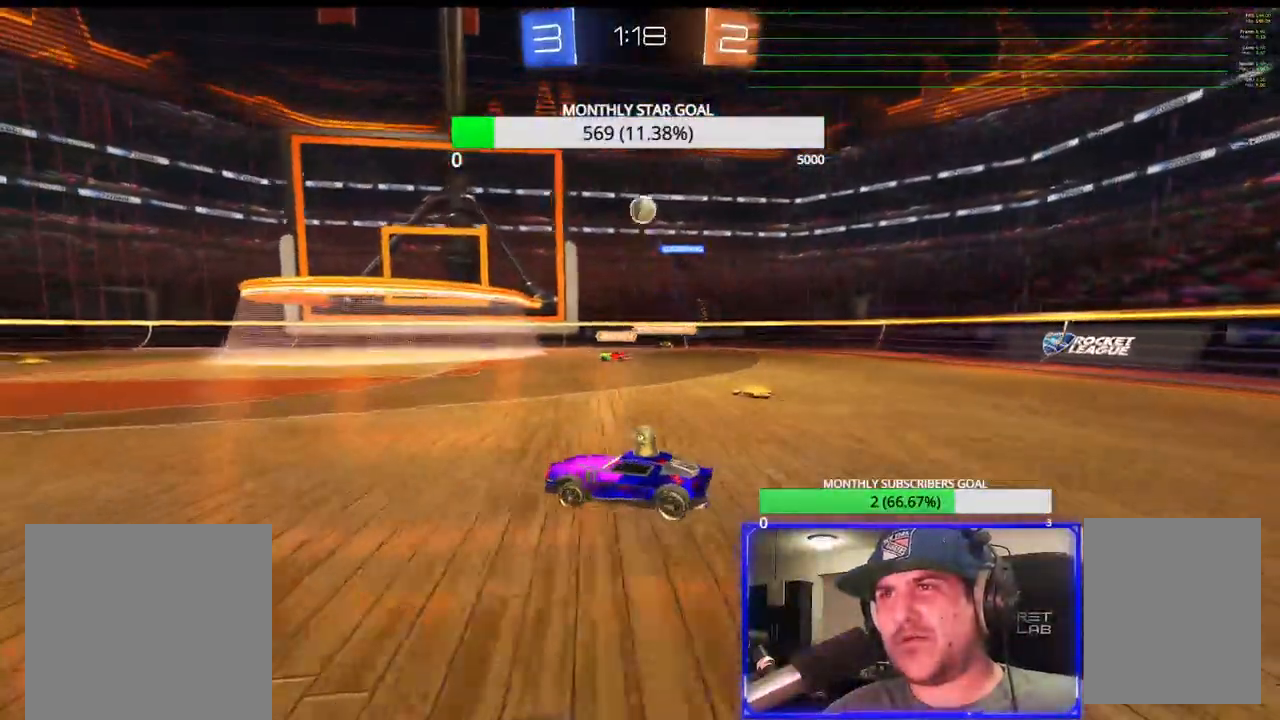
{"dt_ms": 500, "buttons": [], "left_stick": "right", "right_stick": "center", "events": [[167, "left_stick", "left"], [267, "left_stick", "center"], [350, "left_stick", "right"], [383, "R2", "up"], [400, "L1", "down"], [400, "L2", "down"], [500, "L1", "up"], [500, "L2", "up"]]}
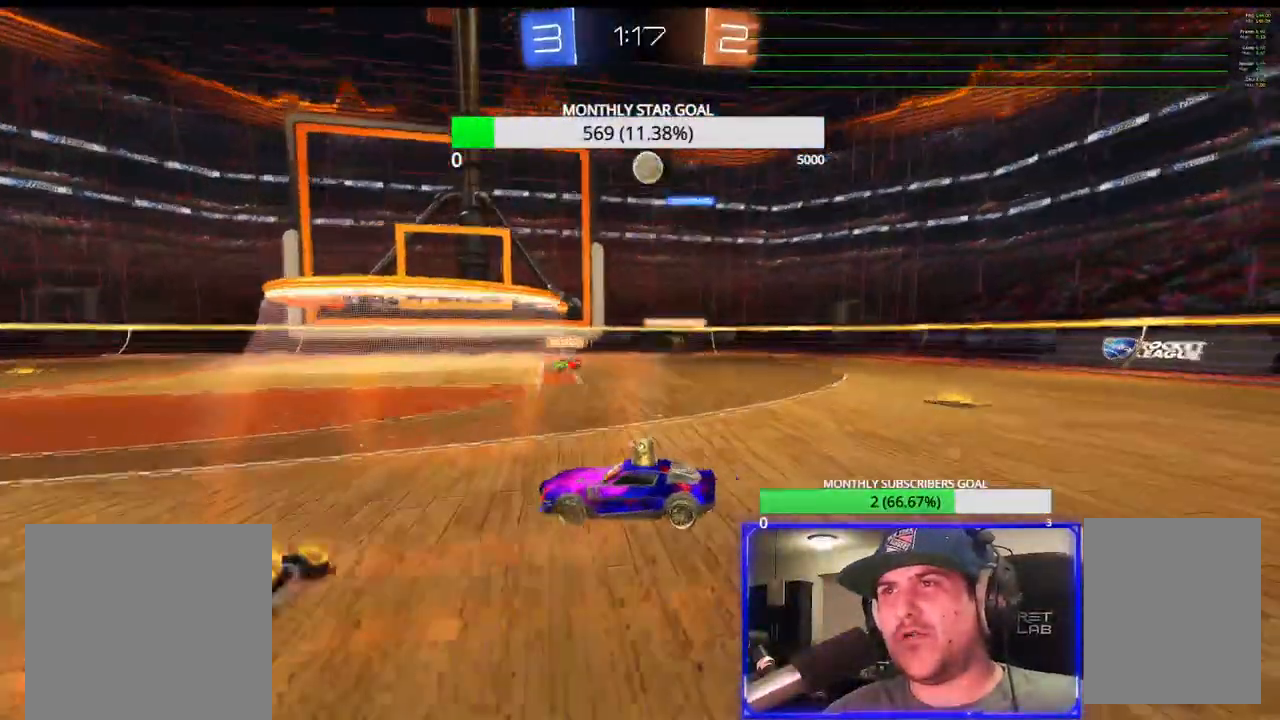
{"dt_ms": 500, "buttons": ["R2"], "left_stick": "right", "right_stick": "center", "events": [[33, "R2", "down"], [50, "left_stick", "center"], [183, "left_stick", "left"], [283, "left_stick", "center"], [367, "left_stick", "right"]]}
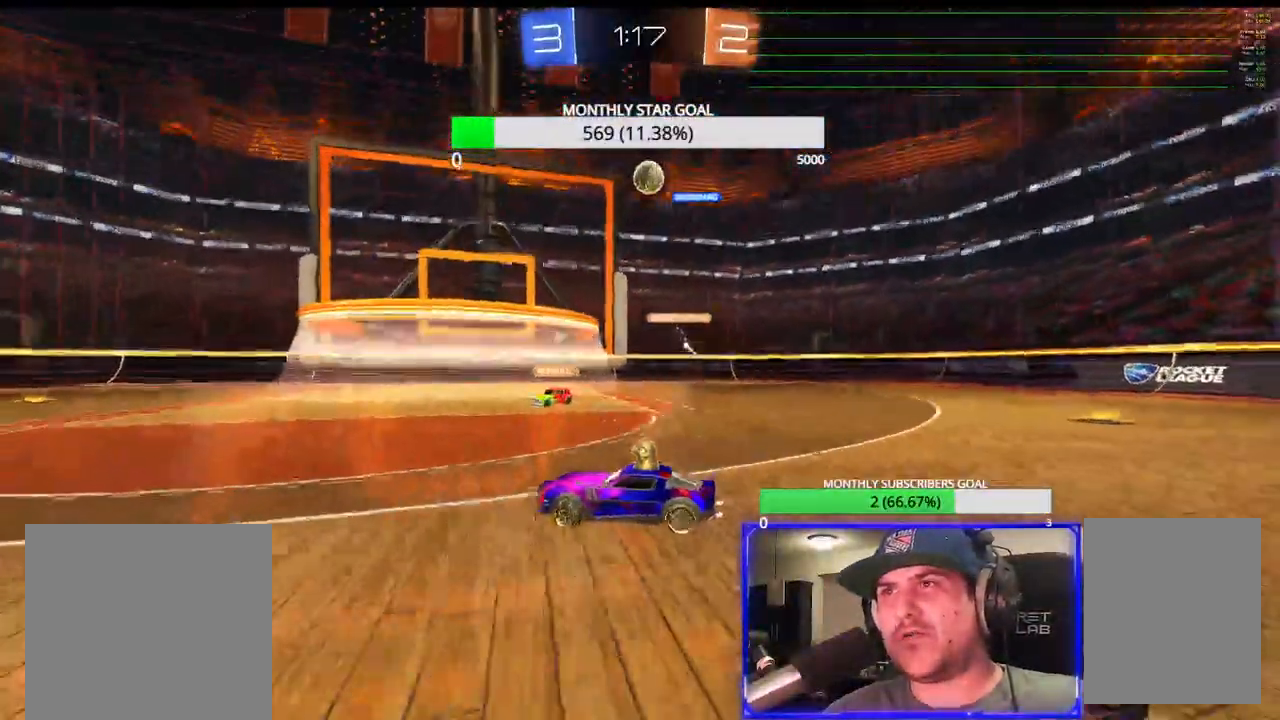
{"dt_ms": 500, "buttons": ["R2"], "left_stick": "center", "right_stick": "center", "events": [[100, "left_stick", "down-right"], [117, "R2", "up"], [200, "left_stick", "center"], [267, "R2", "down"]]}
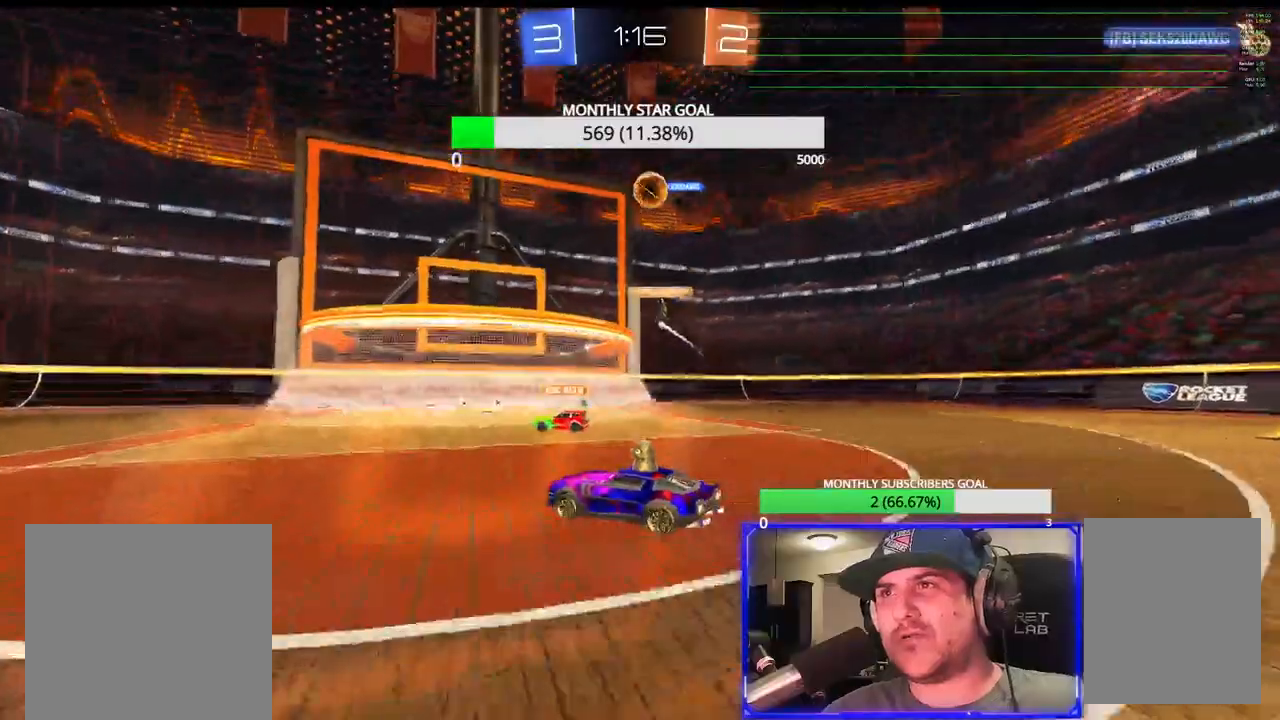
{"dt_ms": 500, "buttons": [], "left_stick": "left", "right_stick": "center", "events": [[217, "left_stick", "down-right"], [333, "left_stick", "center"], [383, "R2", "up"], [400, "left_stick", "left"]]}
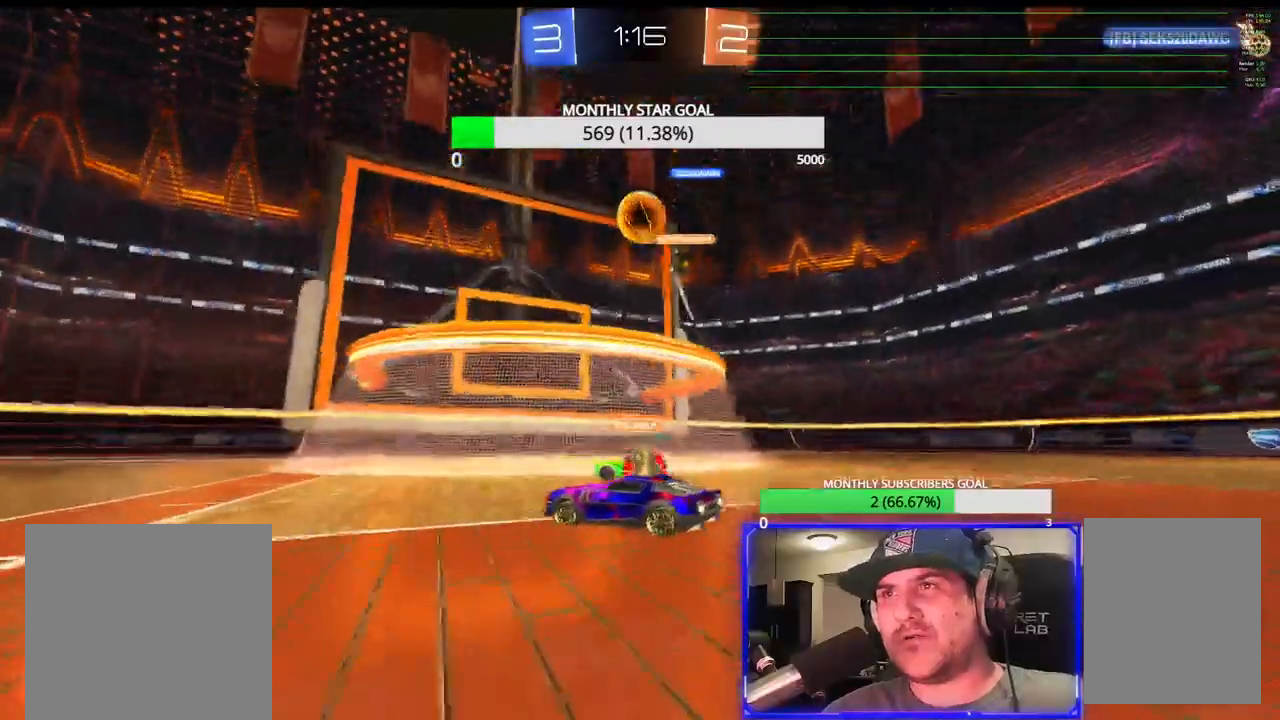
{"dt_ms": 500, "buttons": ["CROSS", "R2", "L3"], "left_stick": "down-right", "right_stick": "center", "events": [[17, "left_stick", "center"], [67, "R2", "down"], [83, "L3", "down"], [83, "left_stick", "down-right"], [133, "CROSS", "down"]]}
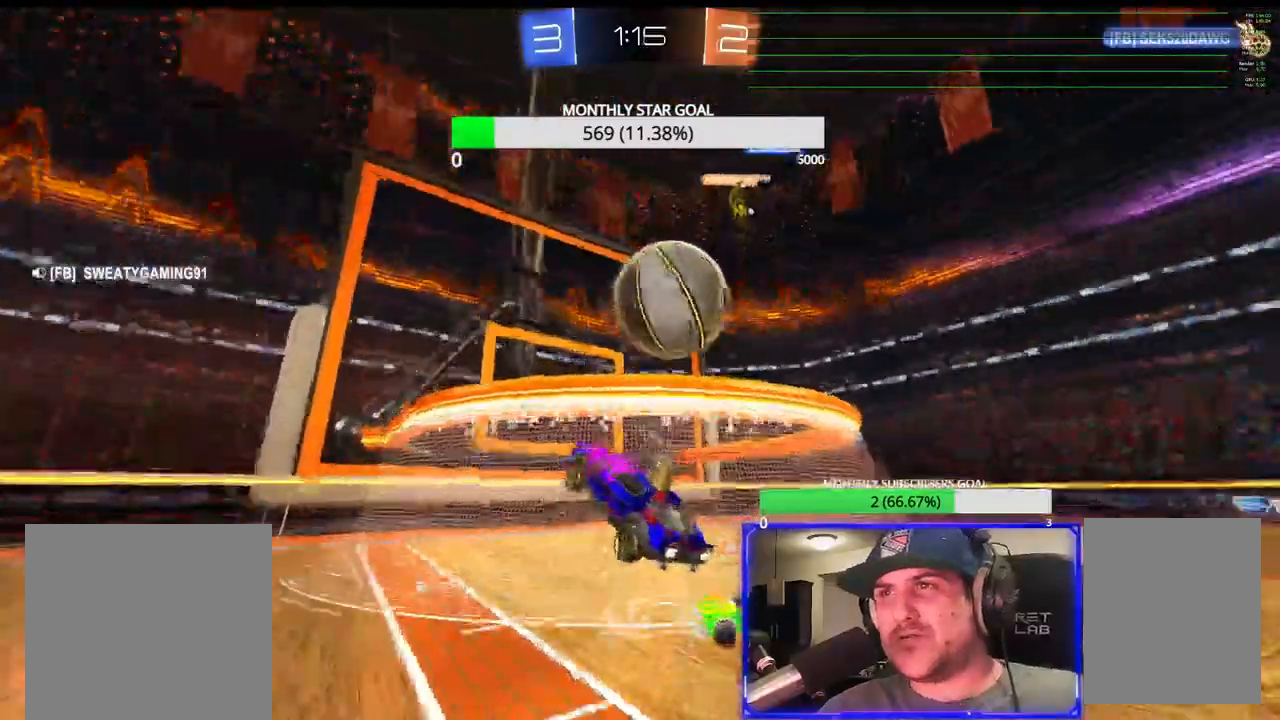
{"dt_ms": 500, "buttons": ["L3"], "left_stick": "down-right", "right_stick": "center", "events": [[83, "R2", "up"], [250, "CROSS", "up"]]}
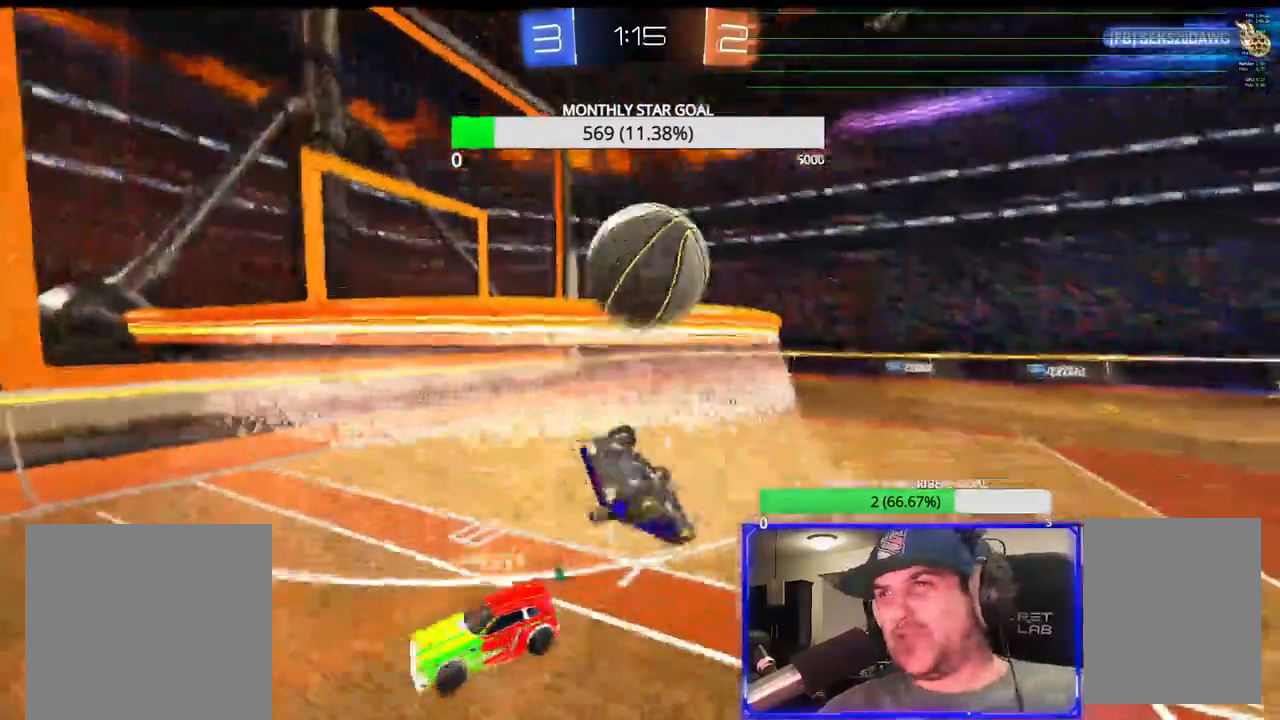
{"dt_ms": 500, "buttons": ["L3"], "left_stick": "up-right", "right_stick": "center", "events": [[267, "left_stick", "up-right"]]}
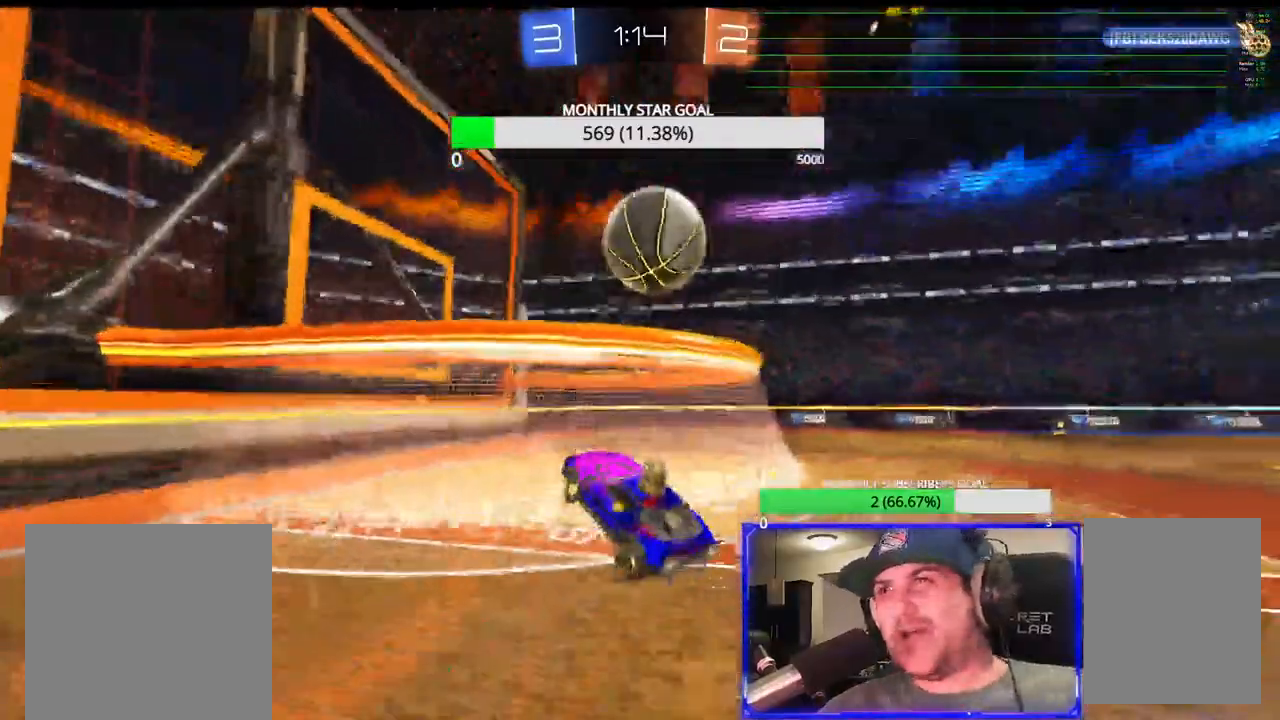
{"dt_ms": 500, "buttons": ["L1", "L2"], "left_stick": "down-left", "right_stick": "center", "events": [[100, "L3", "up"], [233, "left_stick", "center"], [383, "L2", "down"], [467, "L1", "down"], [467, "left_stick", "down-left"]]}